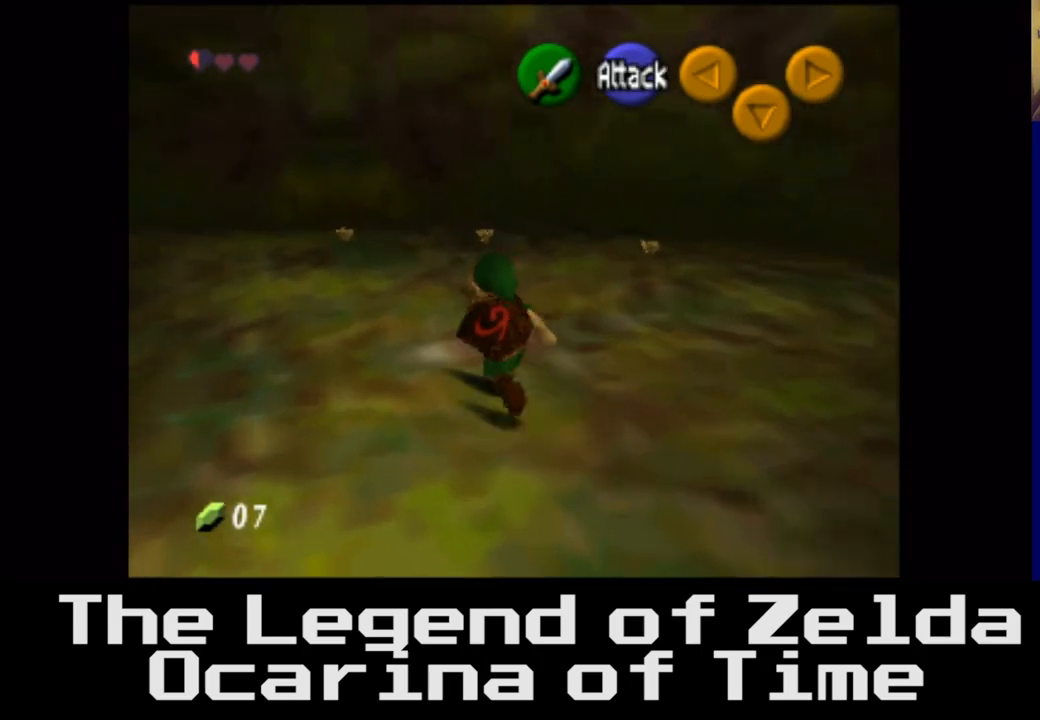
Gameplay with a controller (Xbox layout); each line is a JSON object with the inputs held at the frame after it. "events" lists button and stick changes between this image and that frame as [ms after this image, input, new state], when the widget could be followed in between.
{"buttons": [], "left_stick": "up-left", "right_stick": "center", "events": [[483, "left_stick", "up-left"]]}
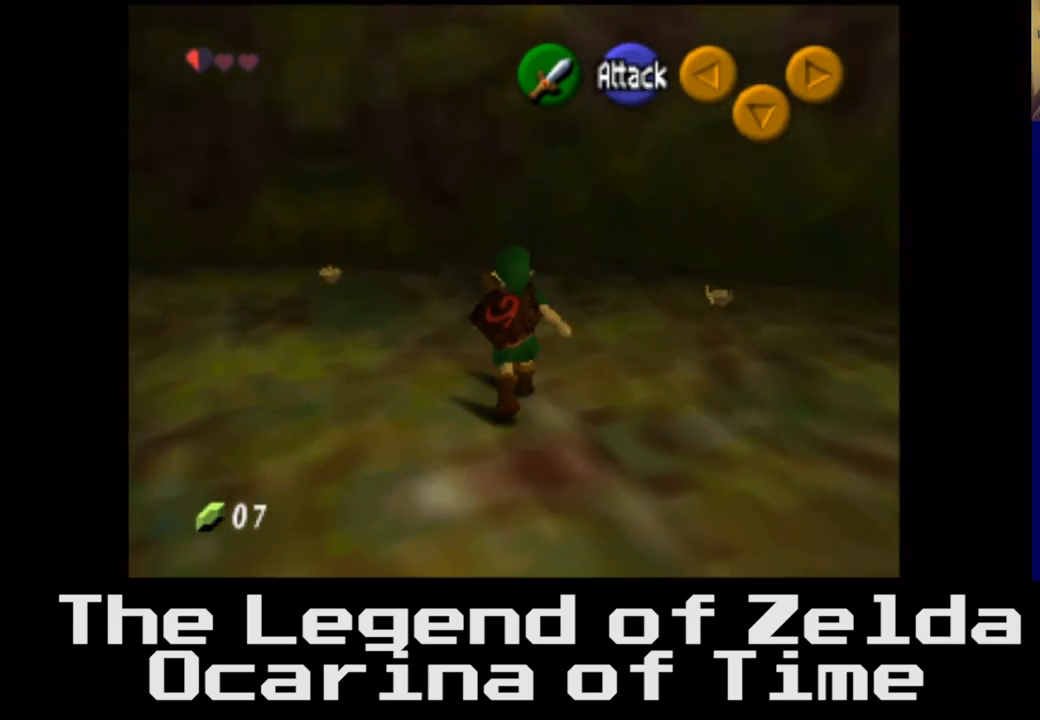
{"buttons": [], "left_stick": "left", "right_stick": "center", "events": [[233, "left_stick", "left"]]}
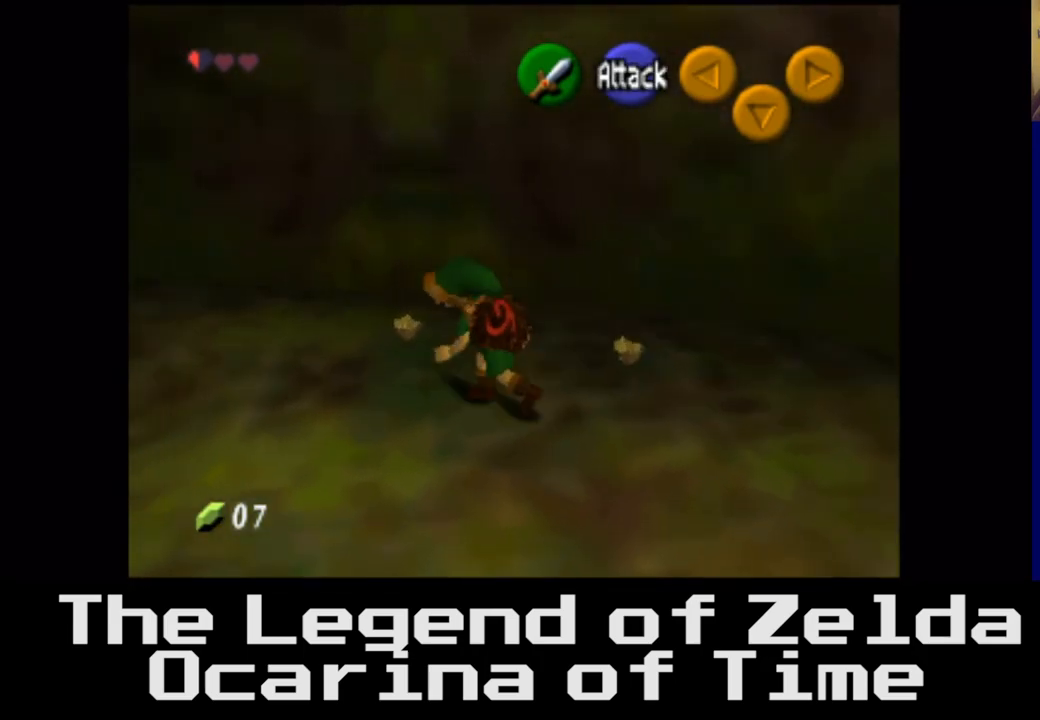
{"buttons": [], "left_stick": "down-right", "right_stick": "center", "events": [[67, "left_stick", "up"], [233, "left_stick", "right"], [383, "left_stick", "down-right"]]}
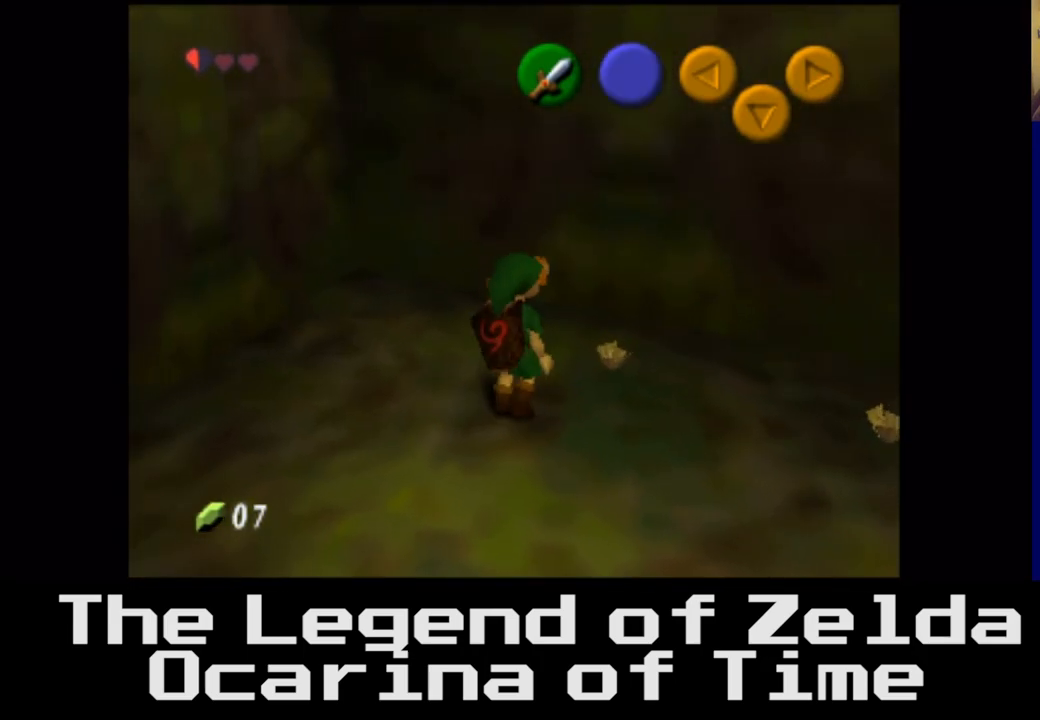
{"buttons": [], "left_stick": "right", "right_stick": "center", "events": [[417, "left_stick", "right"]]}
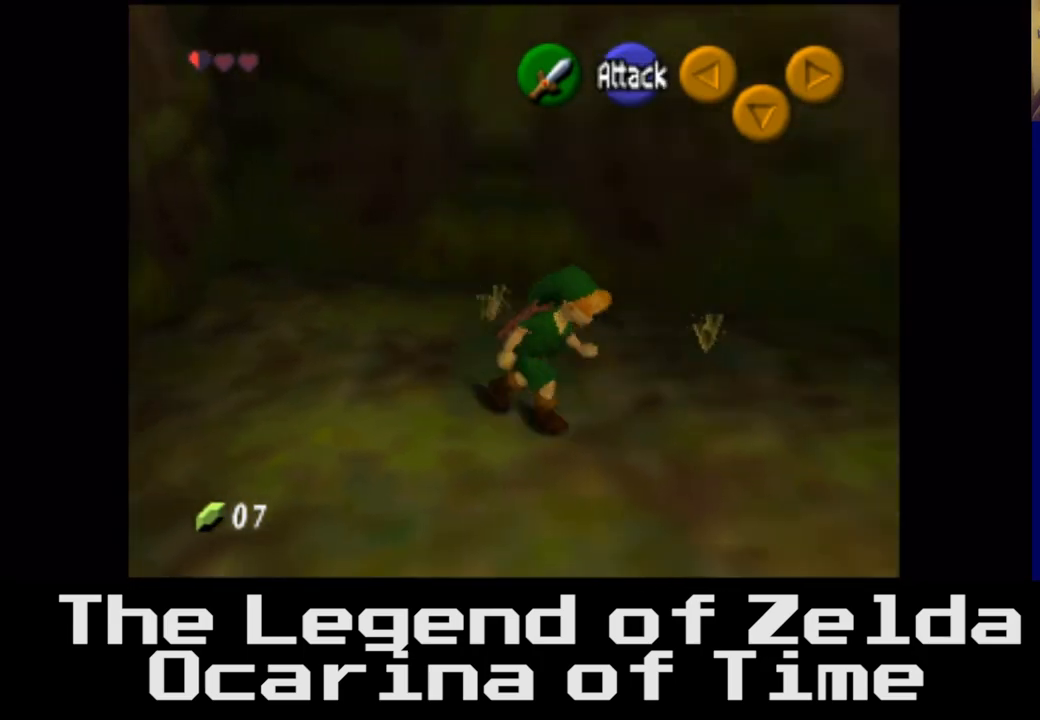
{"buttons": [], "left_stick": "right", "right_stick": "center", "events": [[83, "left_stick", "center"], [433, "left_stick", "right"]]}
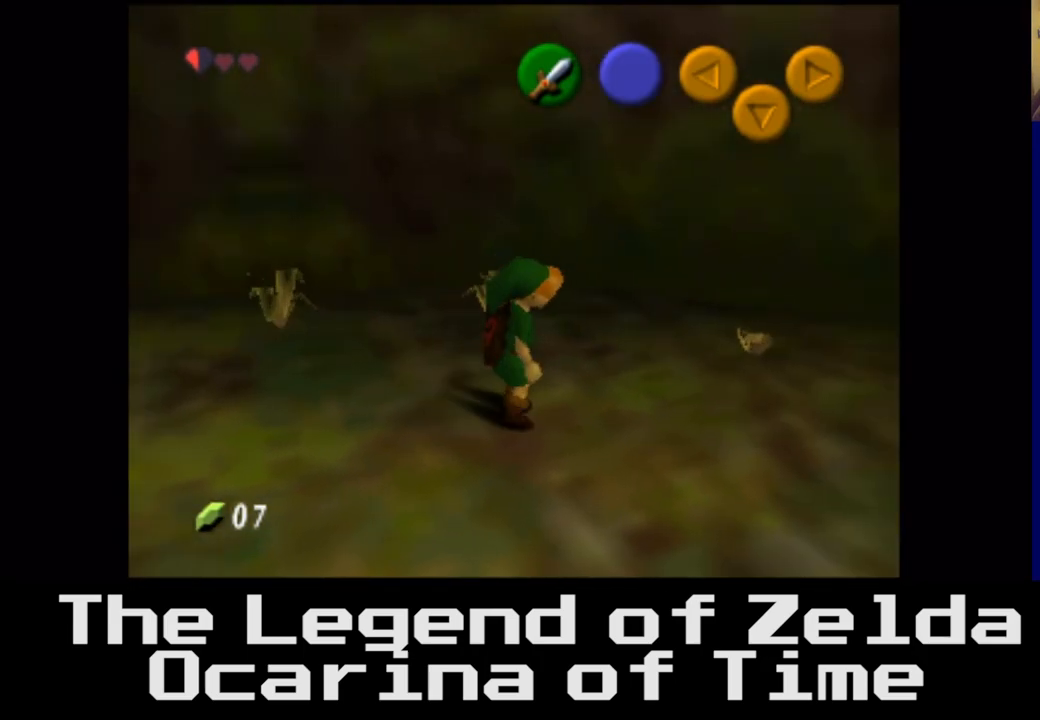
{"buttons": ["X"], "left_stick": "up-left", "right_stick": "center", "events": [[217, "left_stick", "center"], [350, "left_stick", "up-left"], [433, "X", "down"]]}
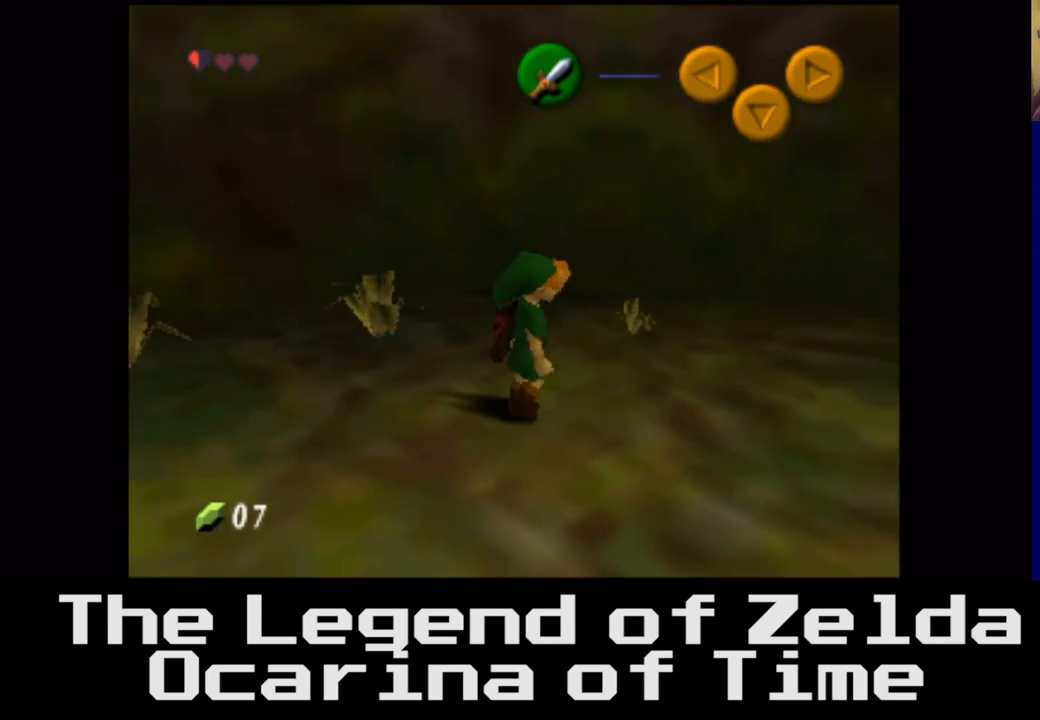
{"buttons": [], "left_stick": "center", "right_stick": "center", "events": [[83, "X", "up"], [133, "left_stick", "left"], [367, "left_stick", "center"]]}
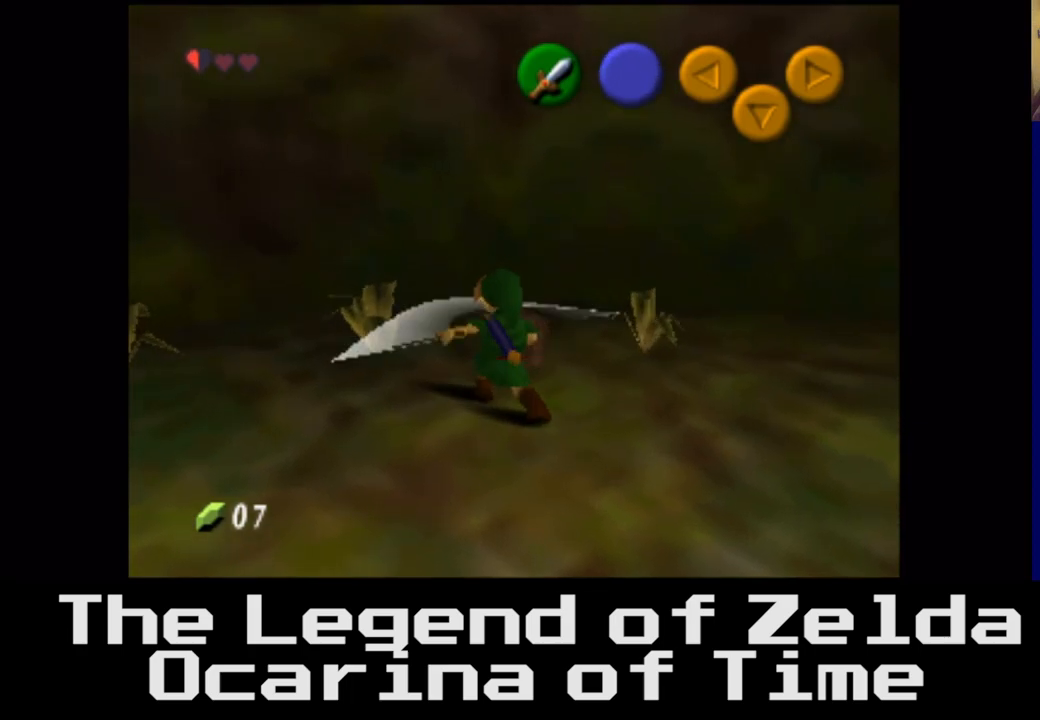
{"buttons": [], "left_stick": "center", "right_stick": "center", "events": []}
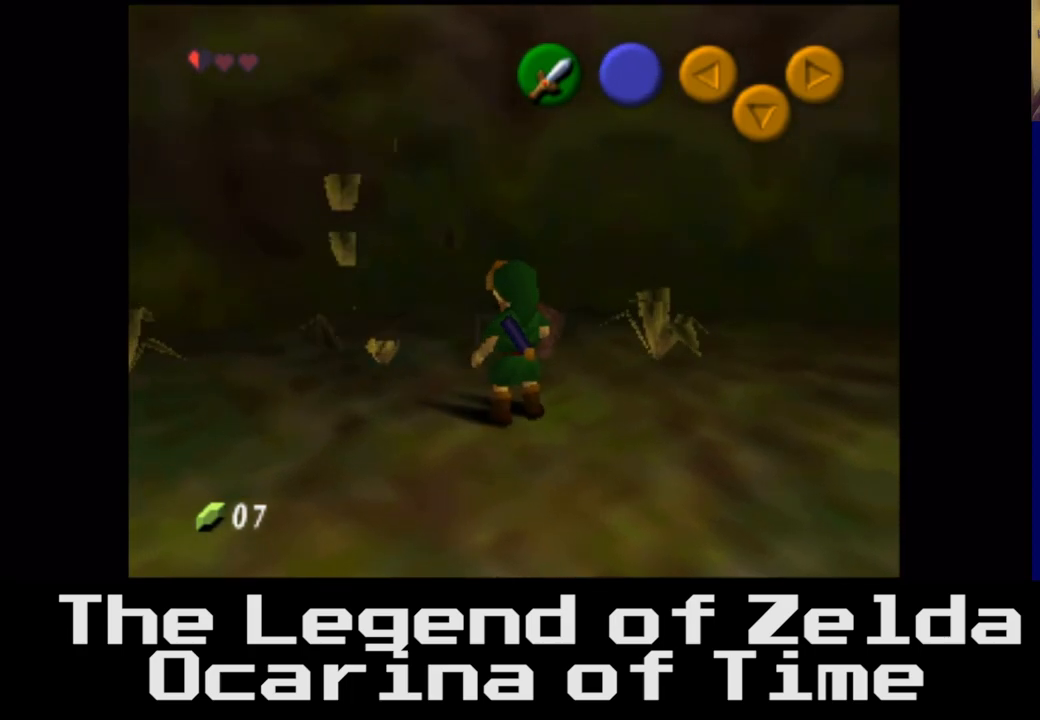
{"buttons": [], "left_stick": "center", "right_stick": "center", "events": [[17, "left_stick", "right"], [233, "X", "down"], [383, "X", "up"], [433, "left_stick", "center"]]}
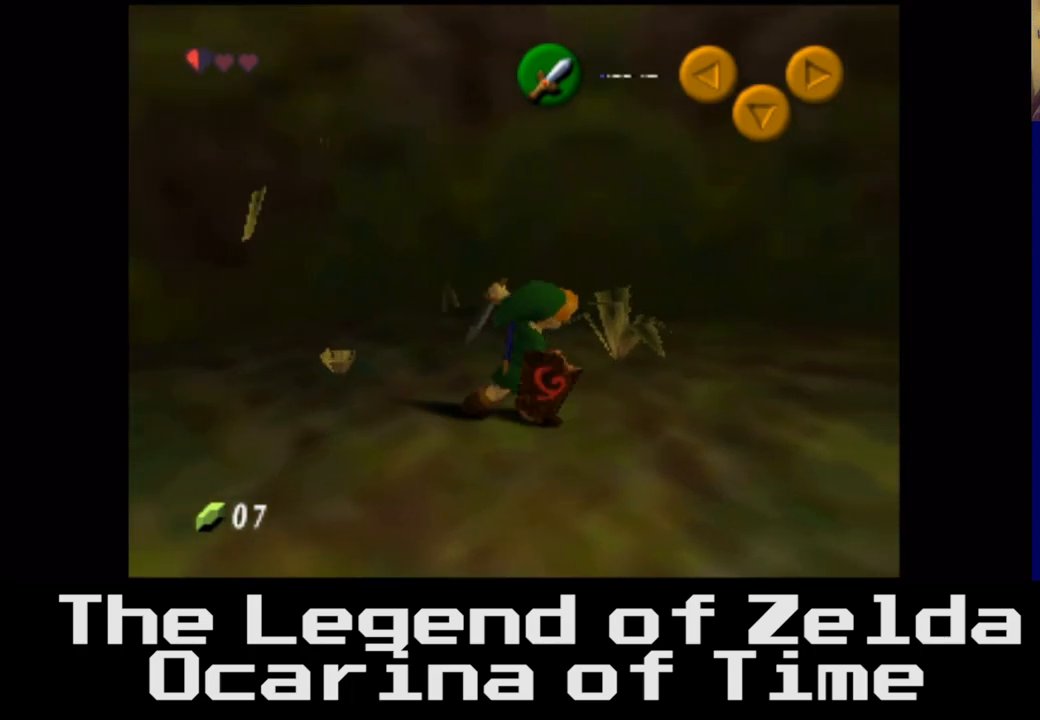
{"buttons": [], "left_stick": "center", "right_stick": "center", "events": []}
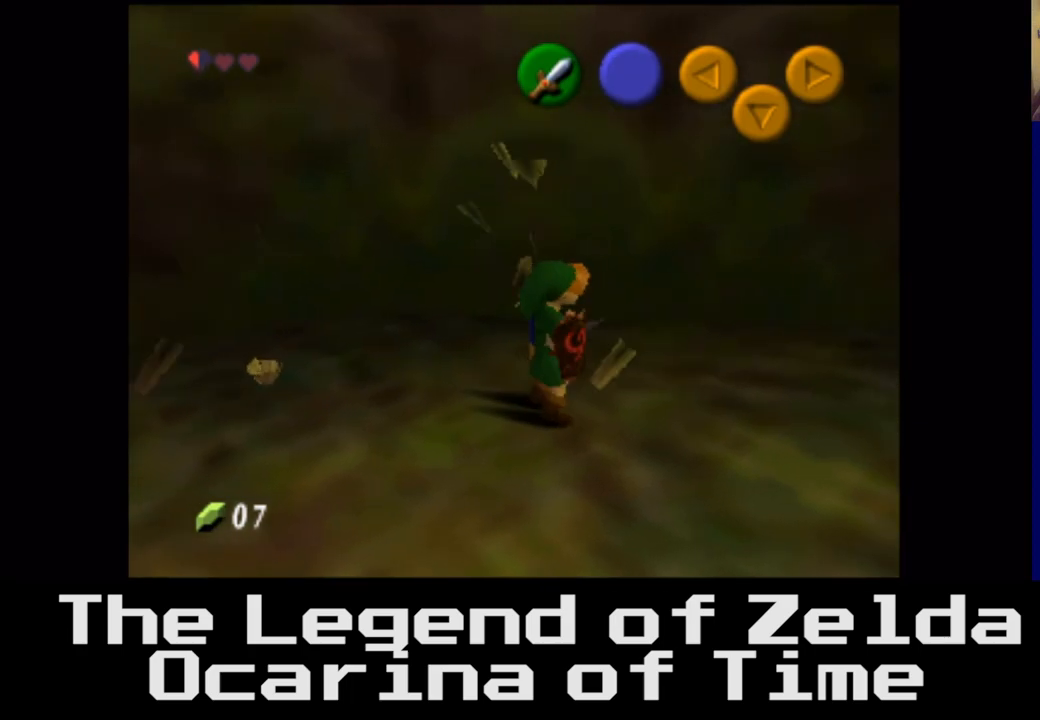
{"buttons": [], "left_stick": "left", "right_stick": "center", "events": [[100, "left_stick", "left"]]}
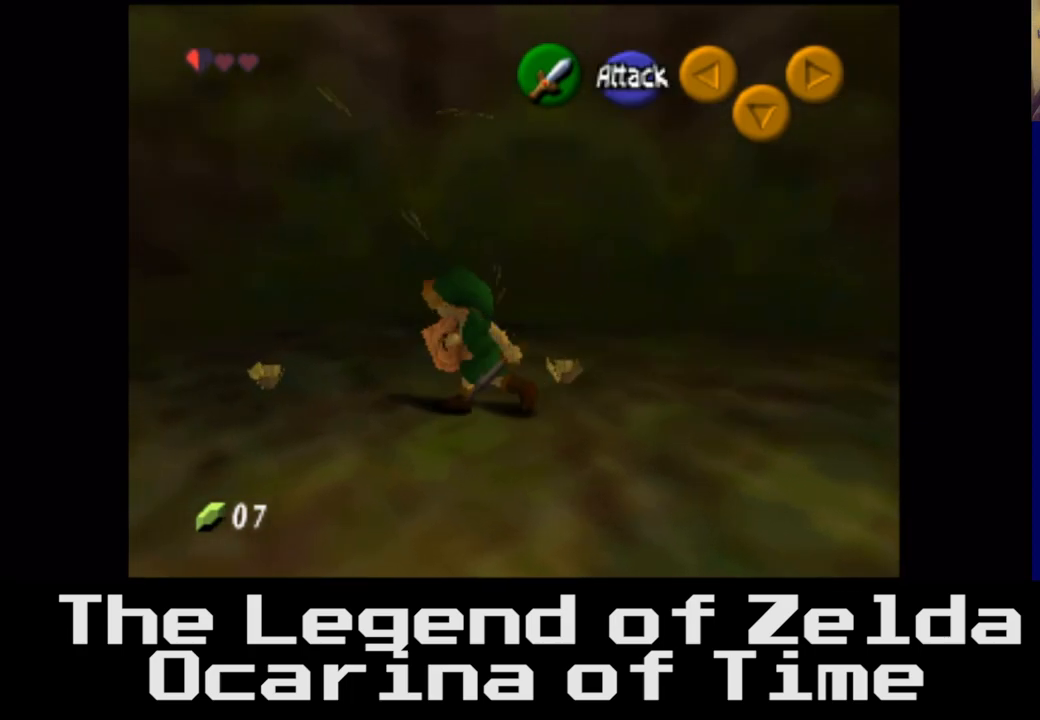
{"buttons": ["X"], "left_stick": "left", "right_stick": "center", "events": [[483, "X", "down"]]}
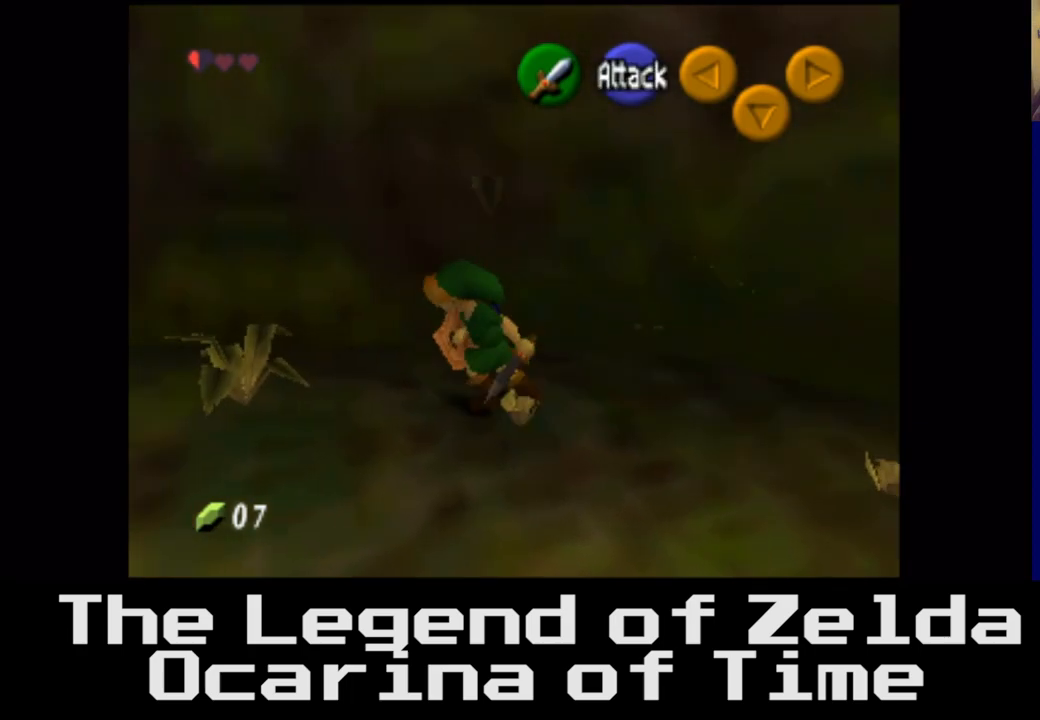
{"buttons": [], "left_stick": "center", "right_stick": "center", "events": [[83, "left_stick", "center"], [150, "X", "up"]]}
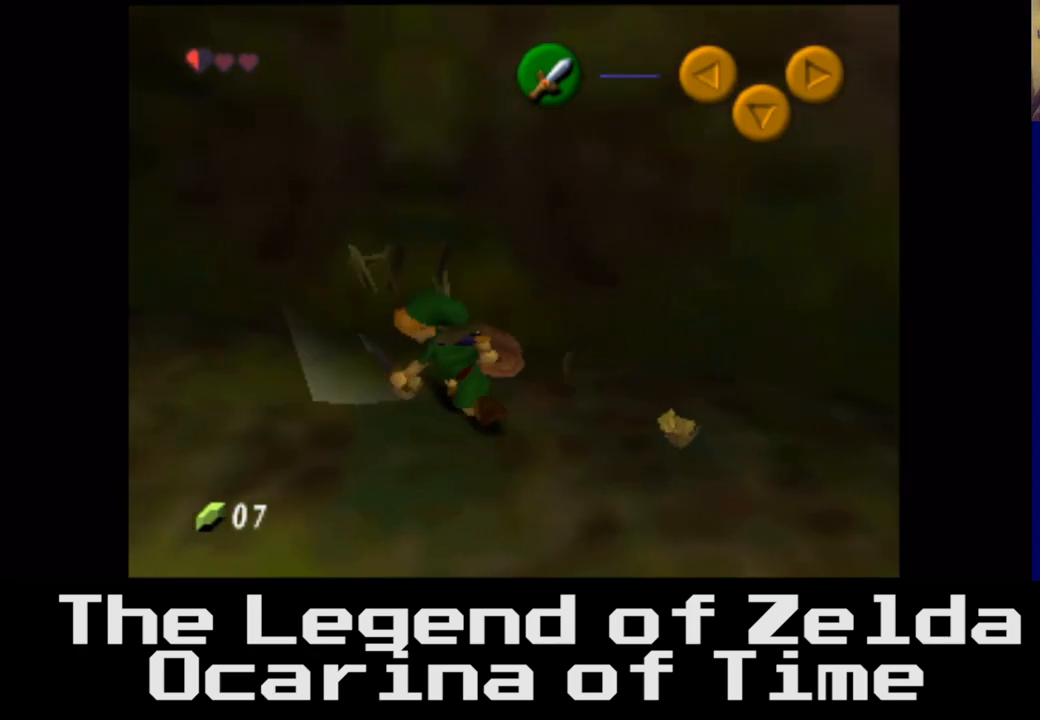
{"buttons": [], "left_stick": "down", "right_stick": "center", "events": [[383, "left_stick", "down"]]}
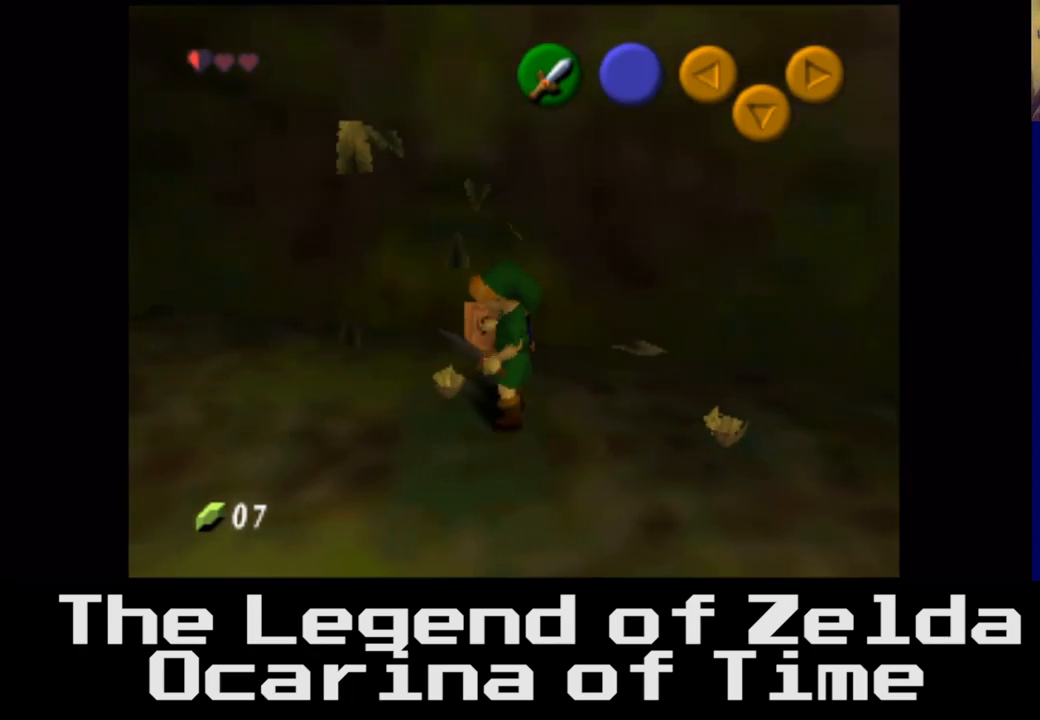
{"buttons": [], "left_stick": "down-right", "right_stick": "right", "events": [[317, "left_stick", "down-right"], [317, "right_stick", "right"]]}
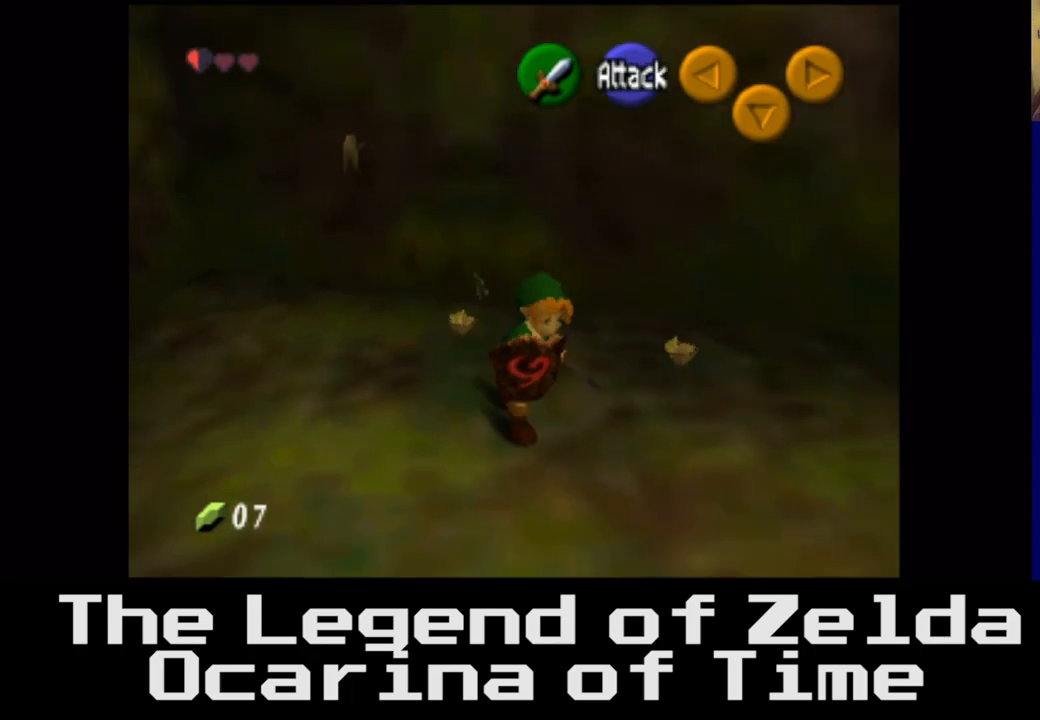
{"buttons": [], "left_stick": "right", "right_stick": "center", "events": [[150, "left_stick", "right"], [433, "right_stick", "center"]]}
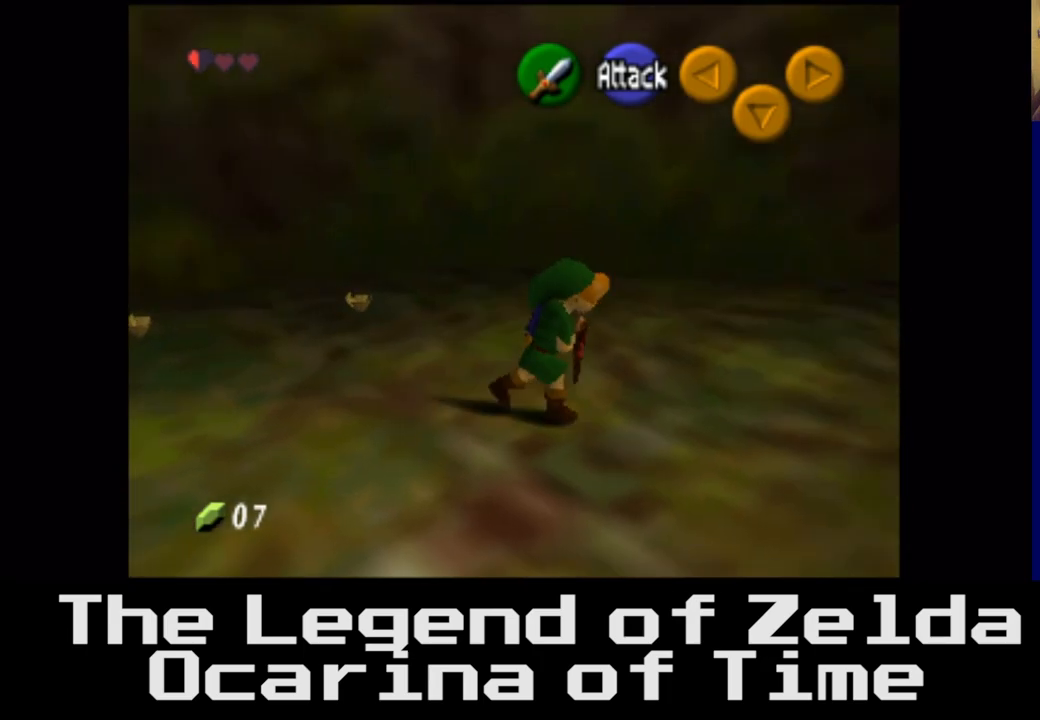
{"buttons": [], "left_stick": "right", "right_stick": "right", "events": [[400, "right_stick", "right"]]}
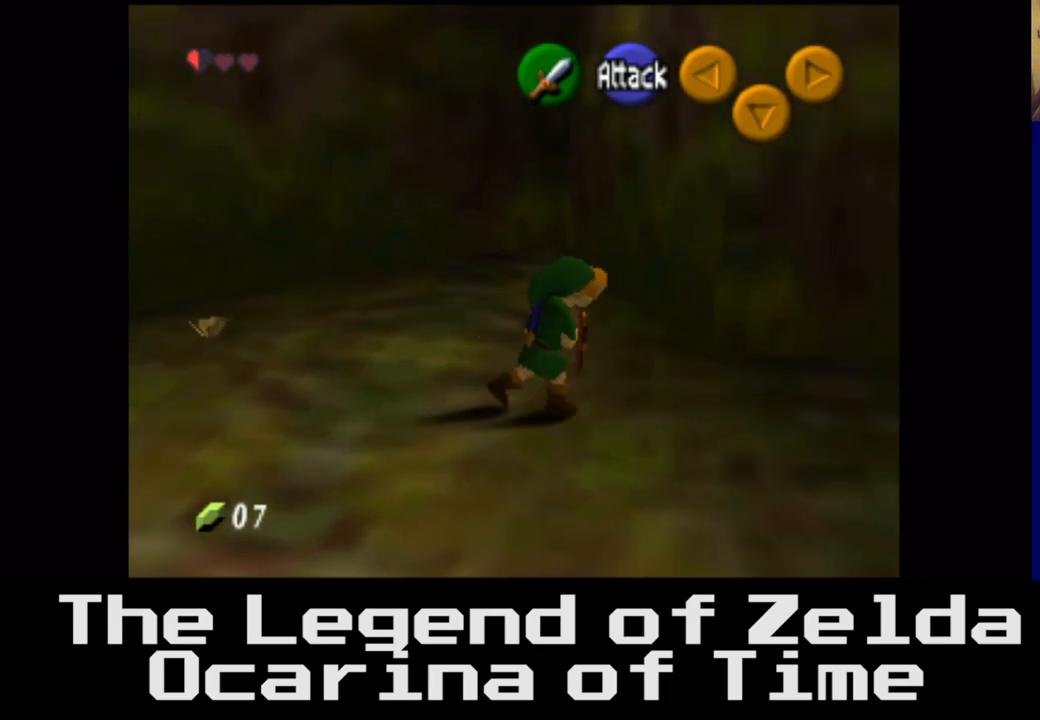
{"buttons": [], "left_stick": "right", "right_stick": "right", "events": []}
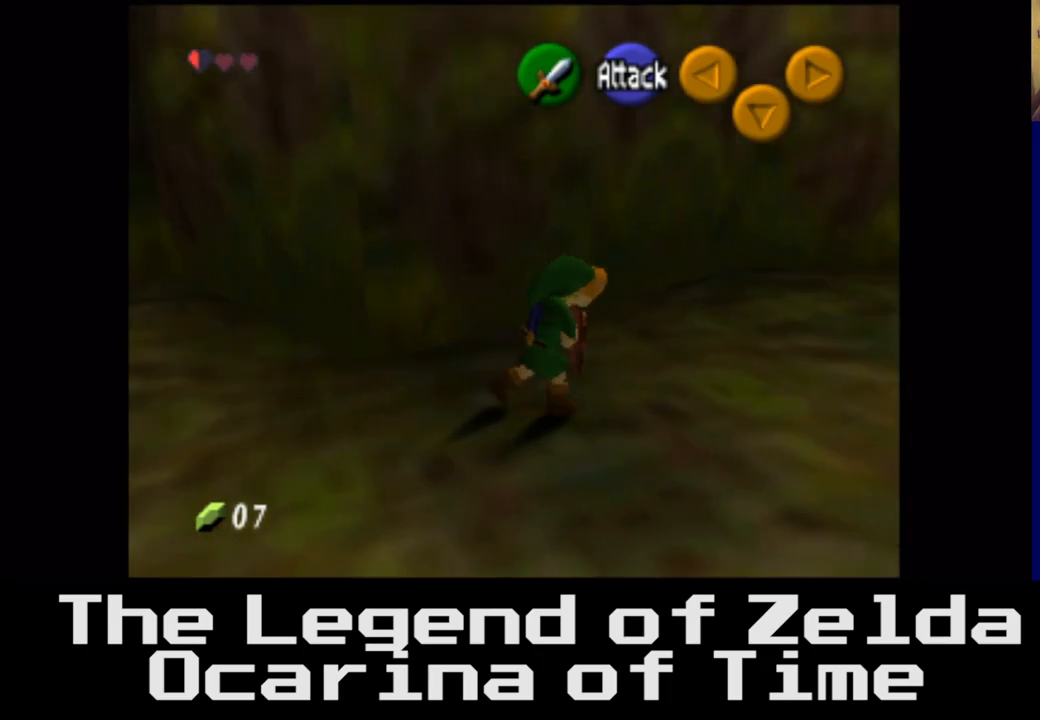
{"buttons": [], "left_stick": "up-right", "right_stick": "center", "events": [[83, "right_stick", "center"], [383, "left_stick", "up-right"]]}
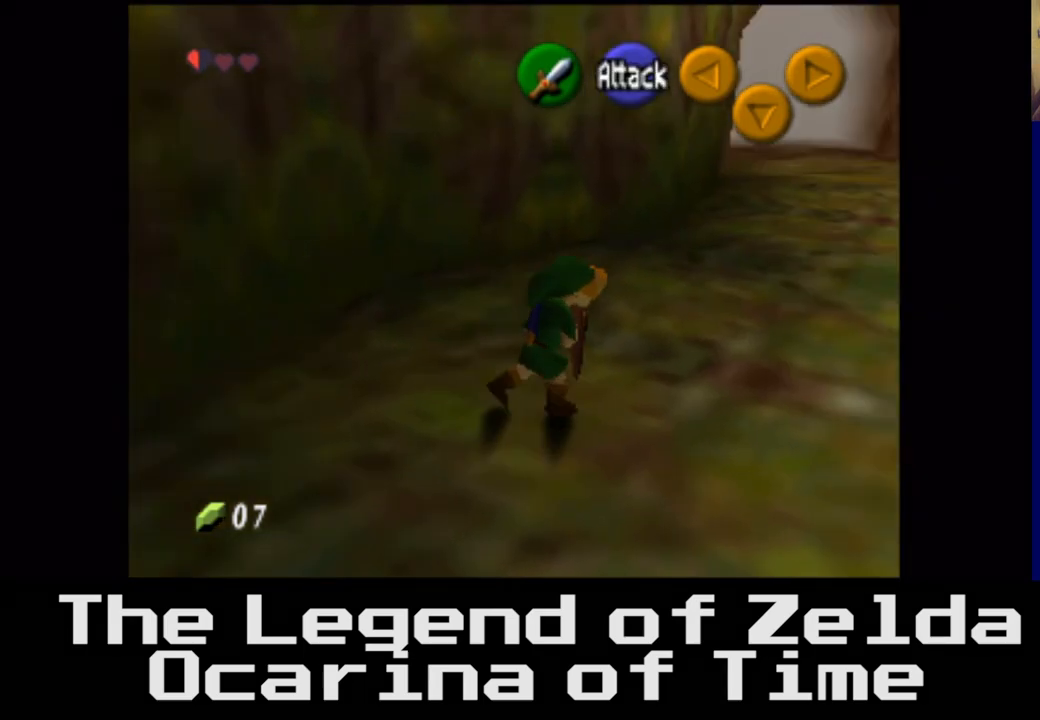
{"buttons": [], "left_stick": "right", "right_stick": "center", "events": [[433, "left_stick", "right"]]}
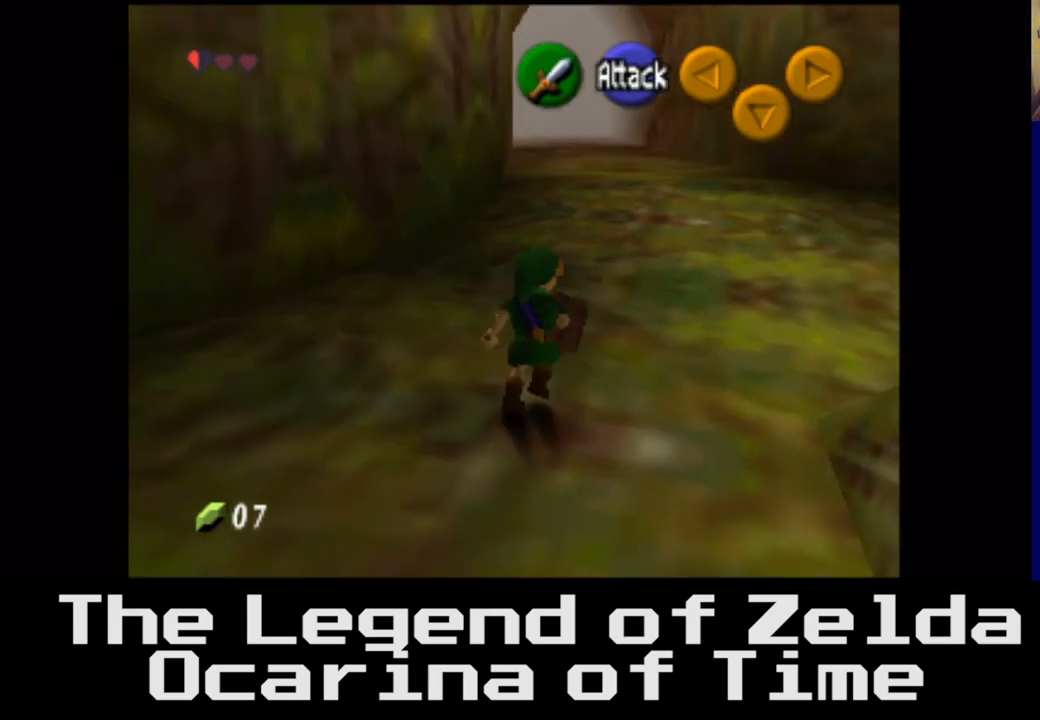
{"buttons": [], "left_stick": "up", "right_stick": "center", "events": [[300, "left_stick", "up"]]}
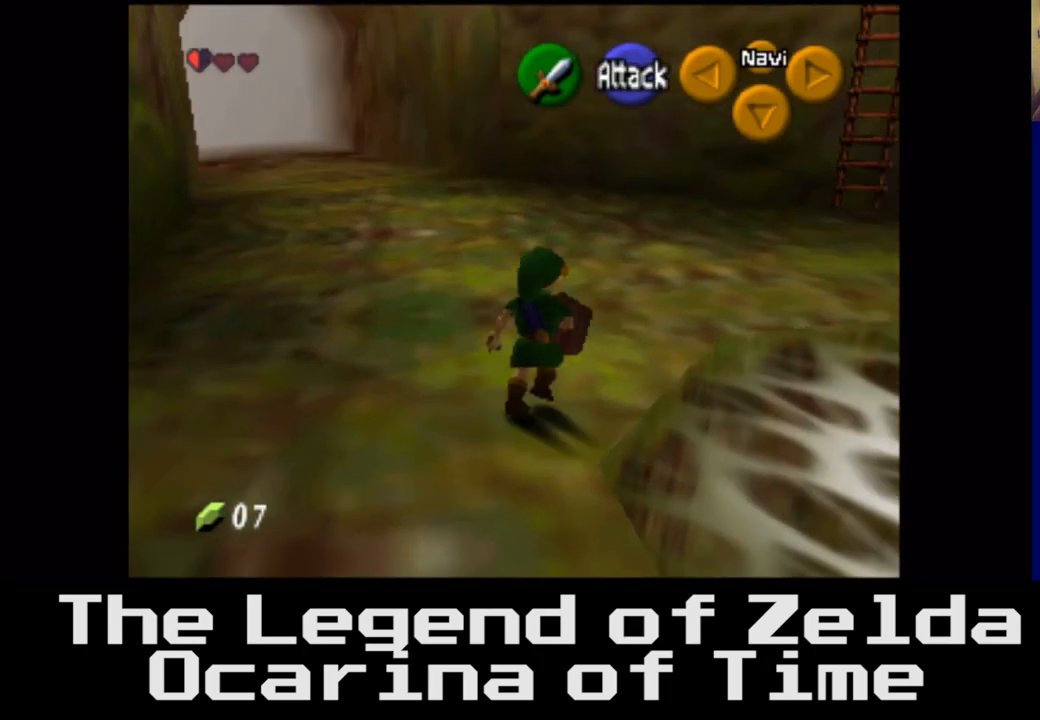
{"buttons": ["A"], "left_stick": "up", "right_stick": "center", "events": [[450, "A", "down"]]}
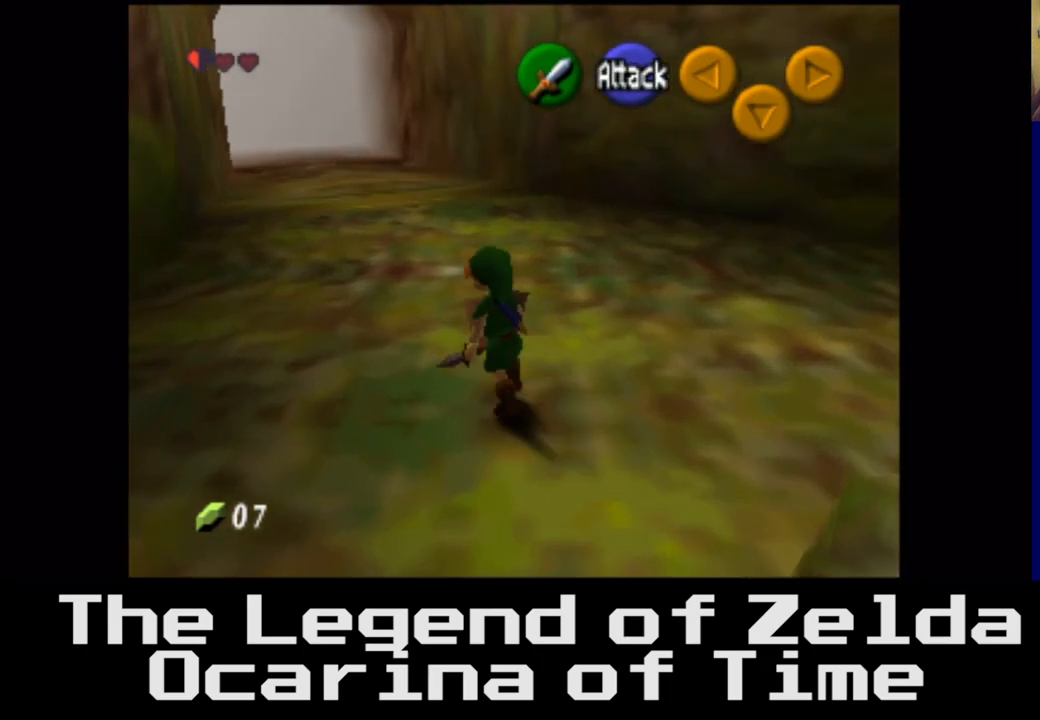
{"buttons": [], "left_stick": "up", "right_stick": "center", "events": [[117, "A", "up"]]}
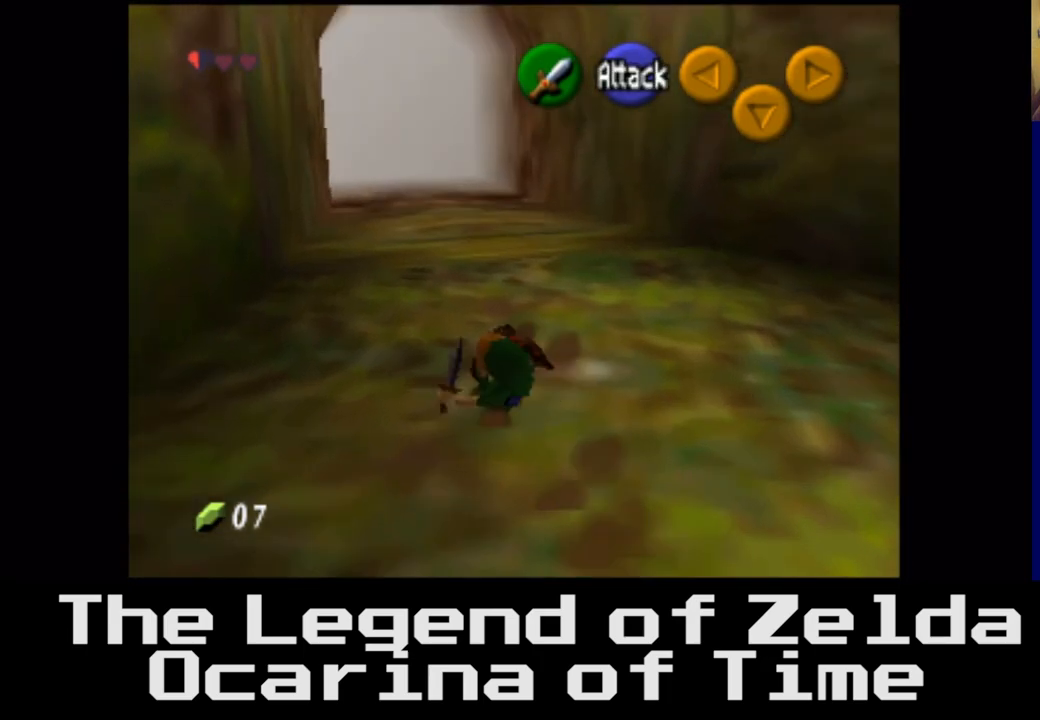
{"buttons": [], "left_stick": "up", "right_stick": "center", "events": [[300, "A", "down"], [450, "A", "up"]]}
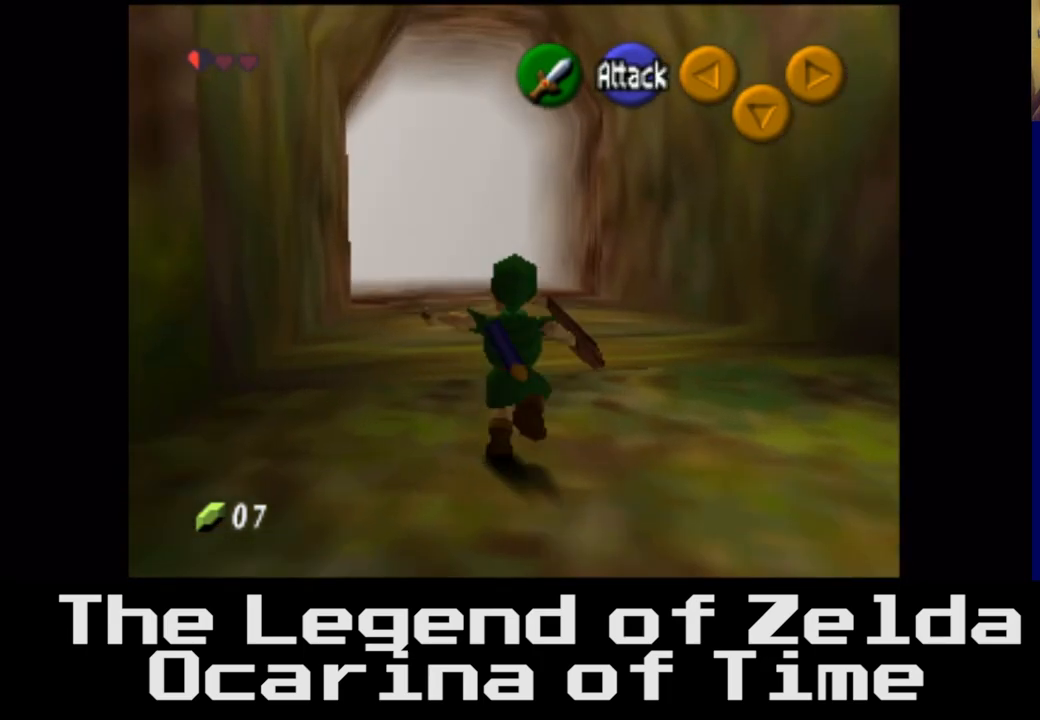
{"buttons": [], "left_stick": "up", "right_stick": "center", "events": [[333, "A", "down"], [500, "A", "up"]]}
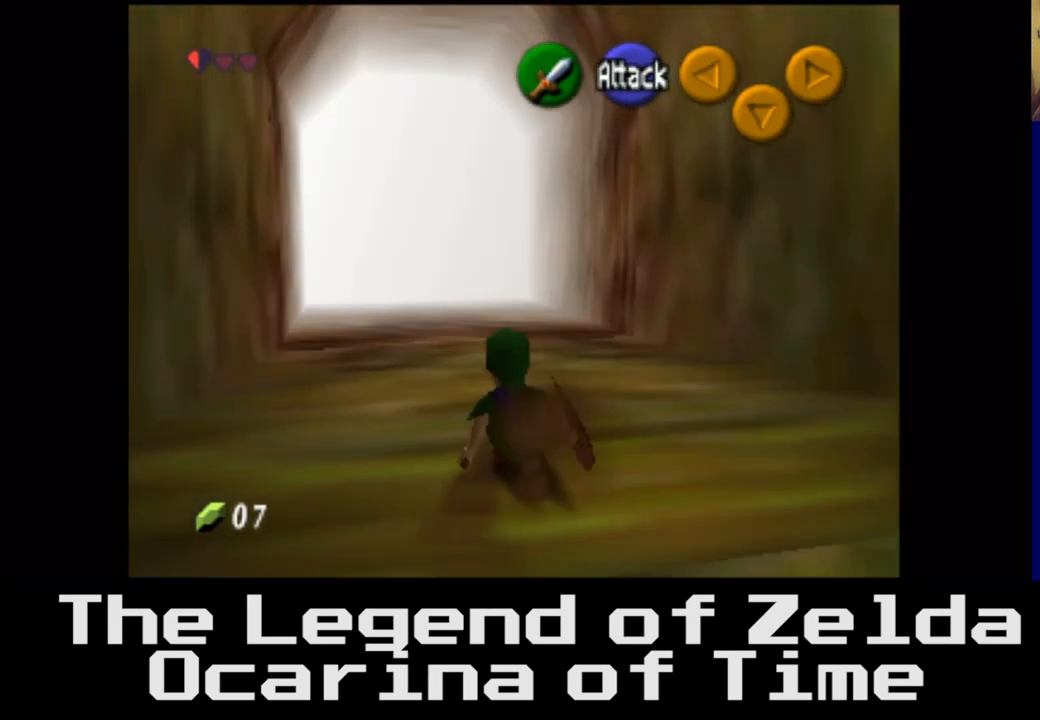
{"buttons": [], "left_stick": "up", "right_stick": "center", "events": [[183, "A", "down"], [350, "A", "up"]]}
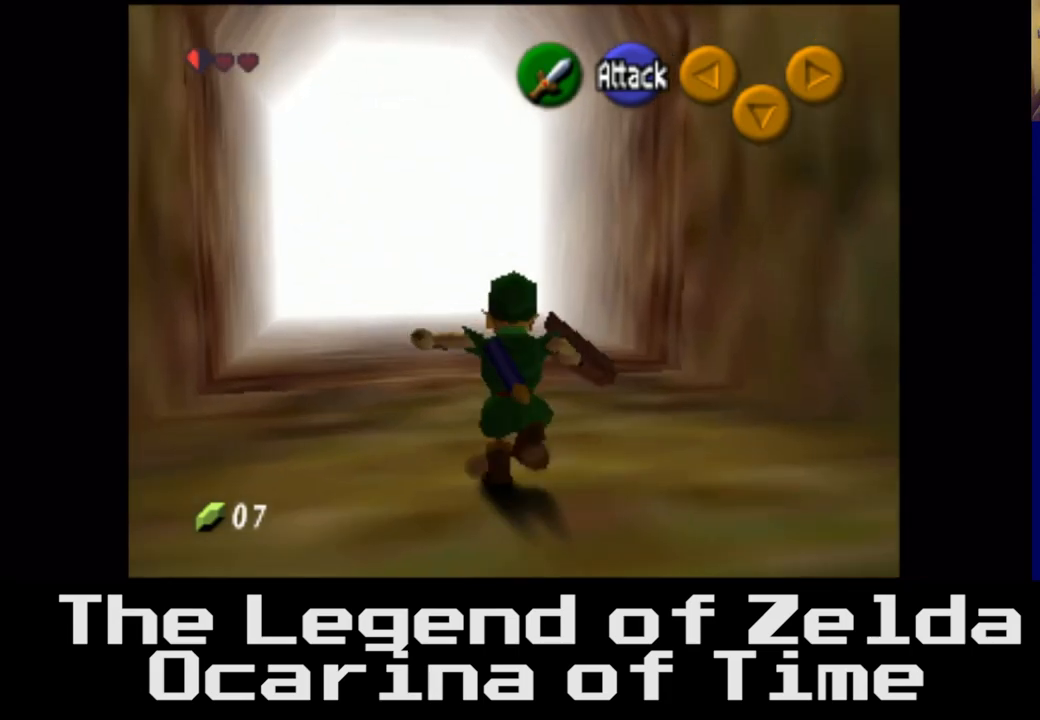
{"buttons": [], "left_stick": "up", "right_stick": "center", "events": []}
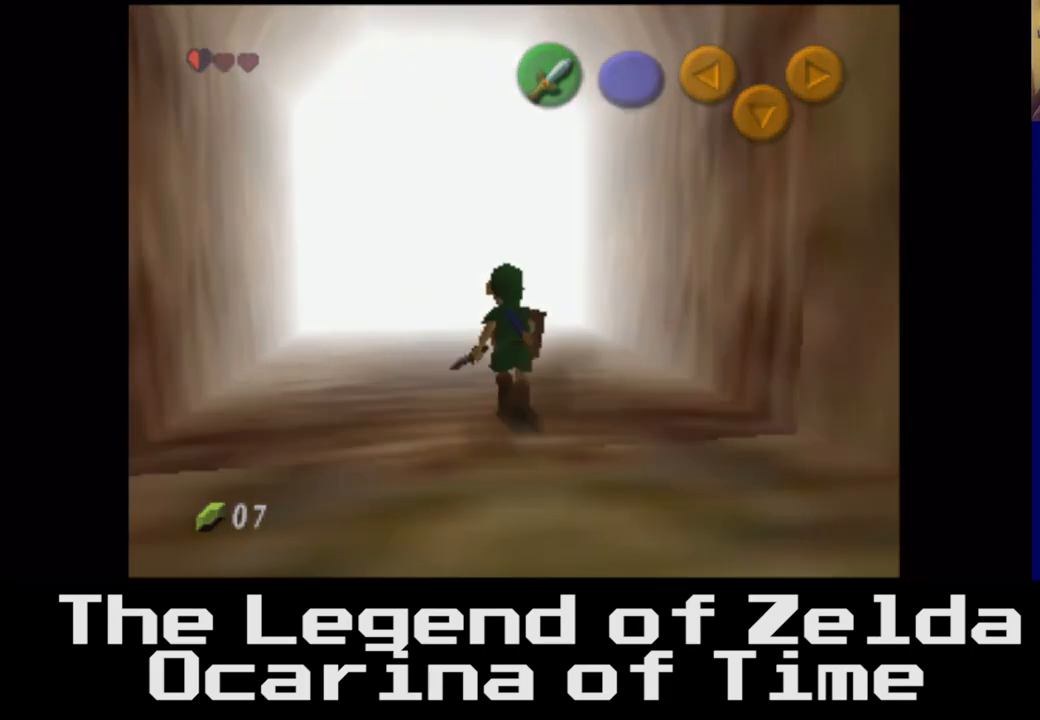
{"buttons": [], "left_stick": "up", "right_stick": "center", "events": []}
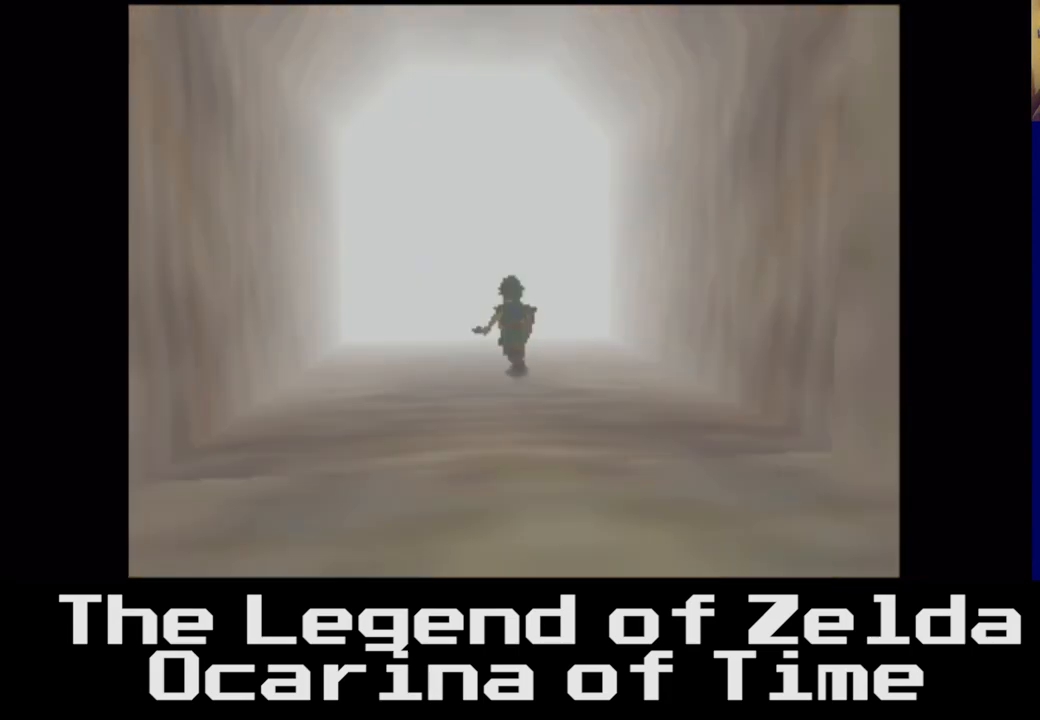
{"buttons": [], "left_stick": "up", "right_stick": "center", "events": []}
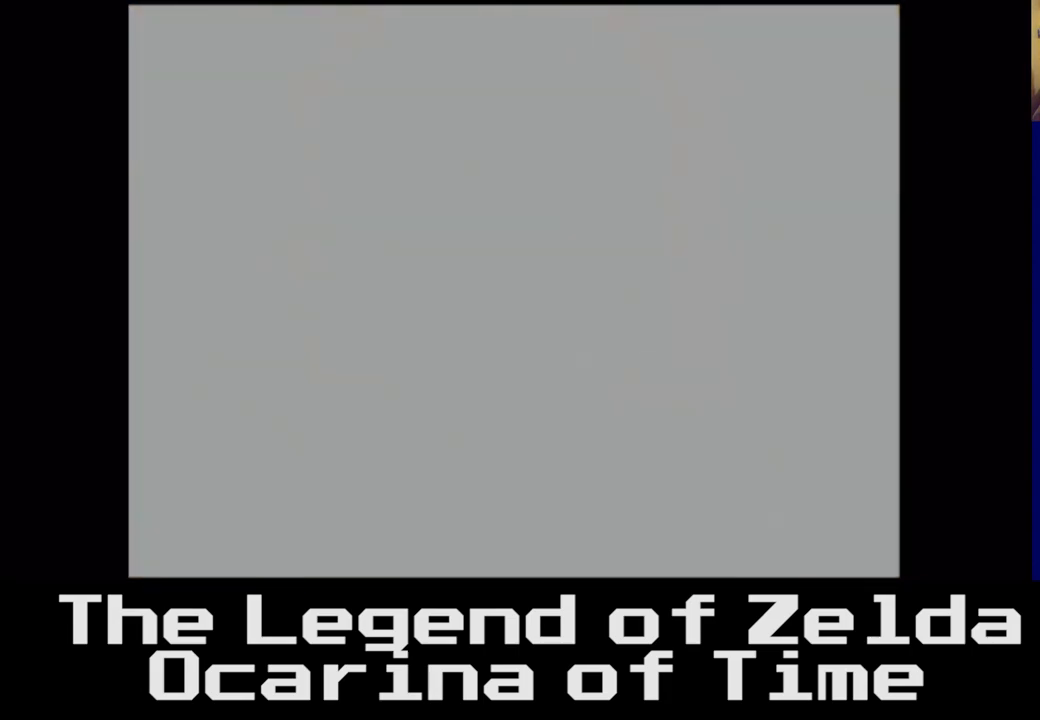
{"buttons": [], "left_stick": "up", "right_stick": "center", "events": []}